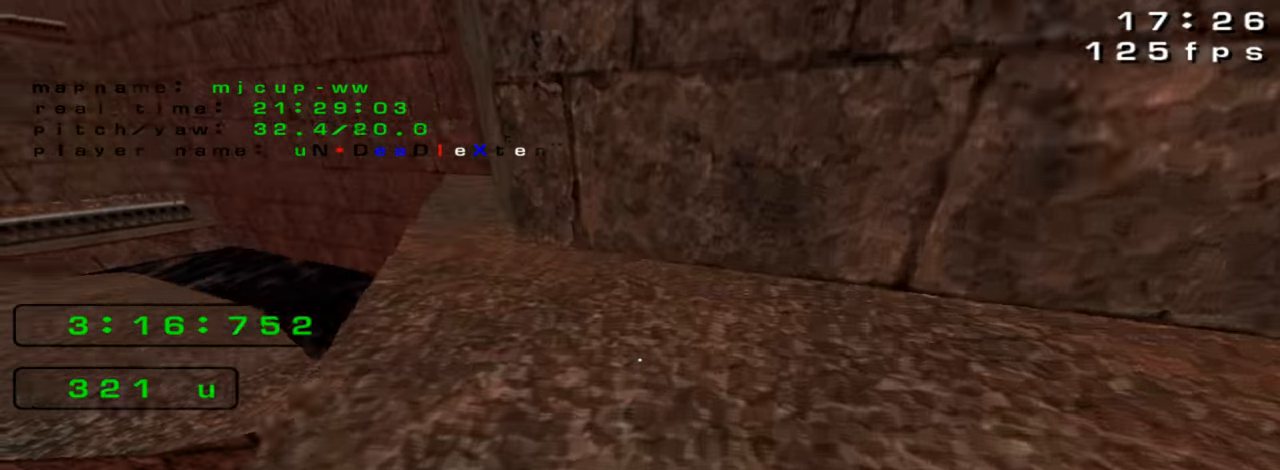
Gameplay with keyboard; each line is a JSON object with the keys held at the frame after it. "events" lists presses ("down") and releases ("up") of "down", "left", "right" and "up" between this image and that frame as [ms after this image, input, new state], when the widget could be followed in between. No other keys are recorded. Mouse input is not recorded. Not read: crouch jump.
{"keys": ["left"], "events": [[66, "up", "up"], [233, "right", "down"], [300, "right", "up"], [433, "left", "down"]]}
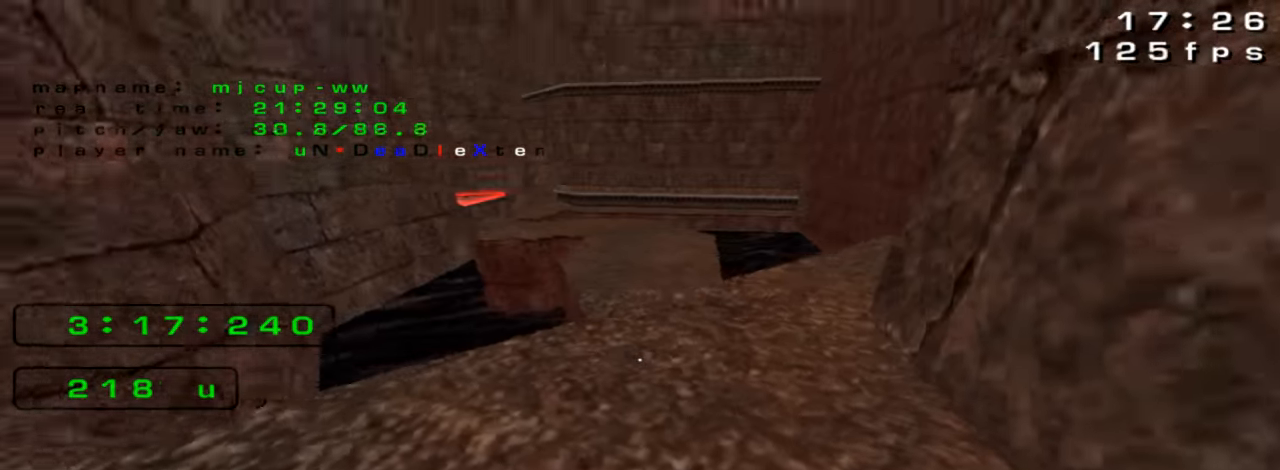
{"keys": ["right"]}
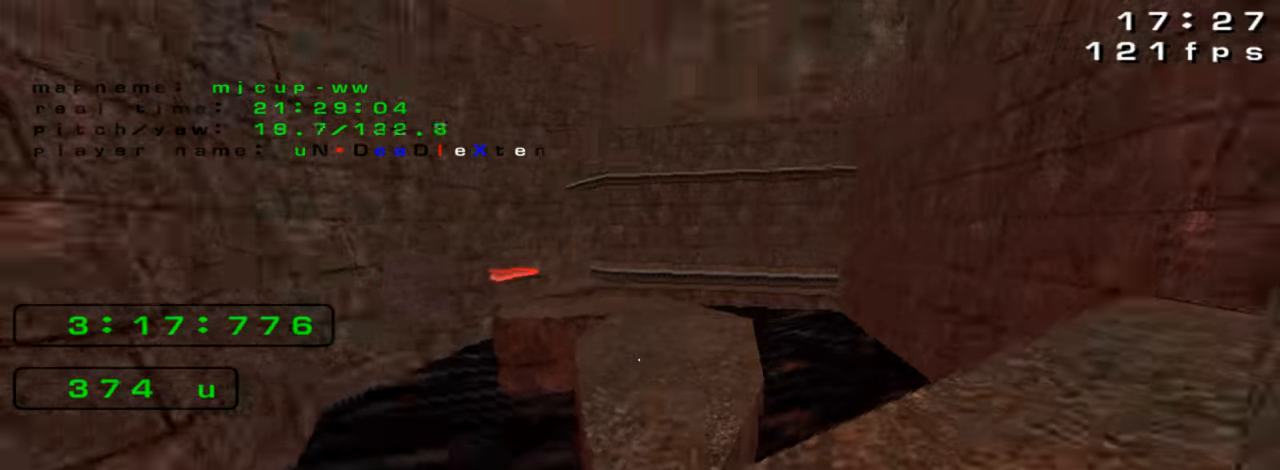
{"keys": ["left", "up"], "events": [[66, "right", "up"], [66, "up", "down"], [166, "left", "down"]]}
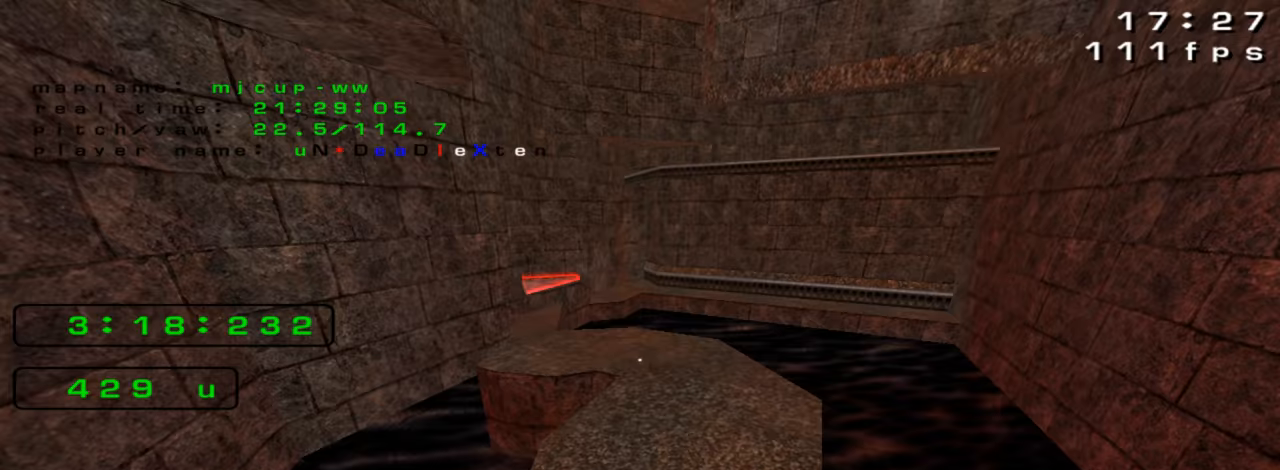
{"keys": ["left"], "events": [[500, "up", "up"]]}
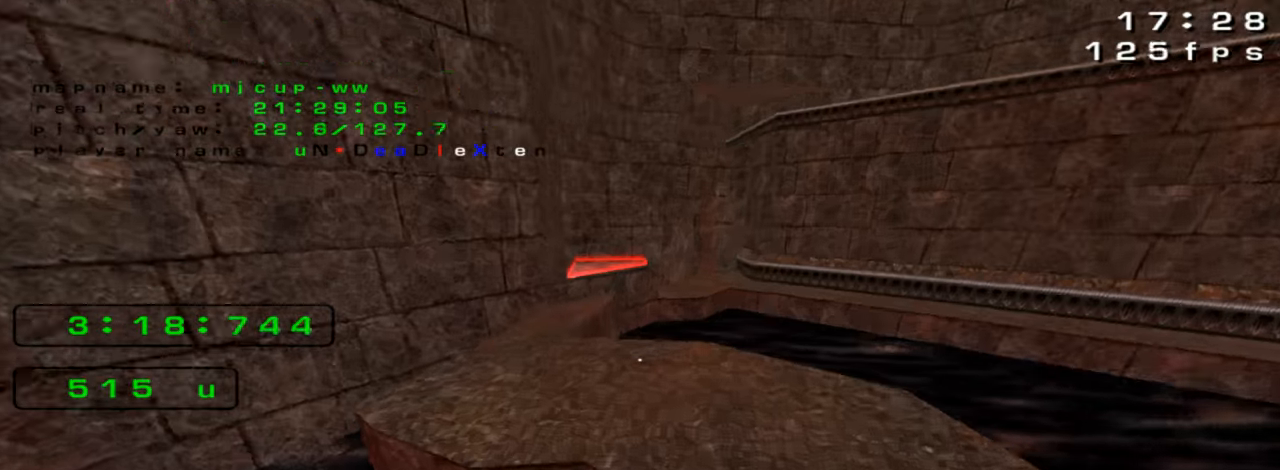
{"keys": ["right"], "events": [[333, "left", "up"], [400, "right", "down"]]}
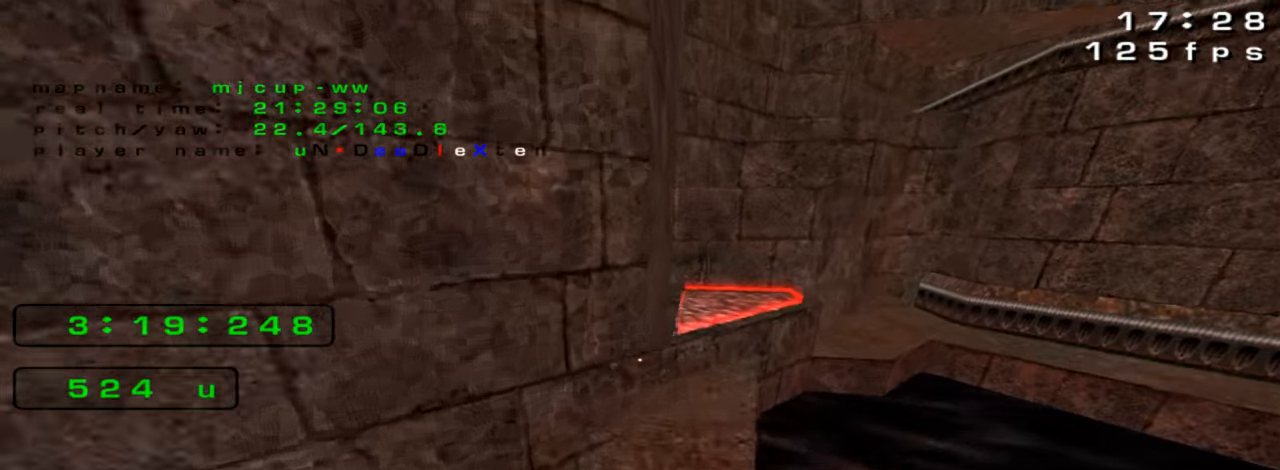
{"keys": ["left", "right"], "events": [[100, "right", "up"], [100, "up", "down"], [133, "right", "down"], [300, "up", "up"], [467, "left", "down"]]}
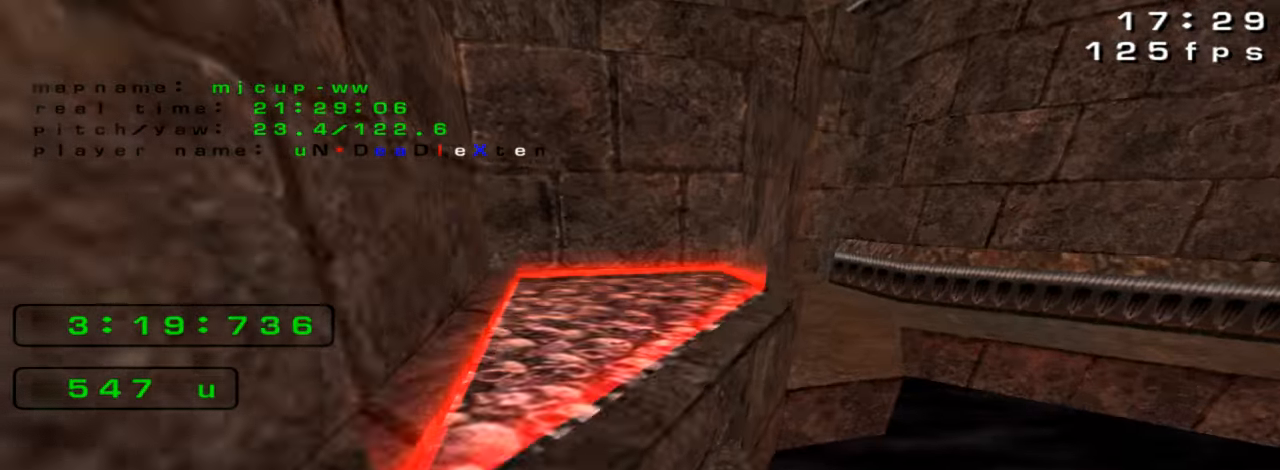
{"keys": [], "events": [[33, "right", "up"], [300, "left", "up"]]}
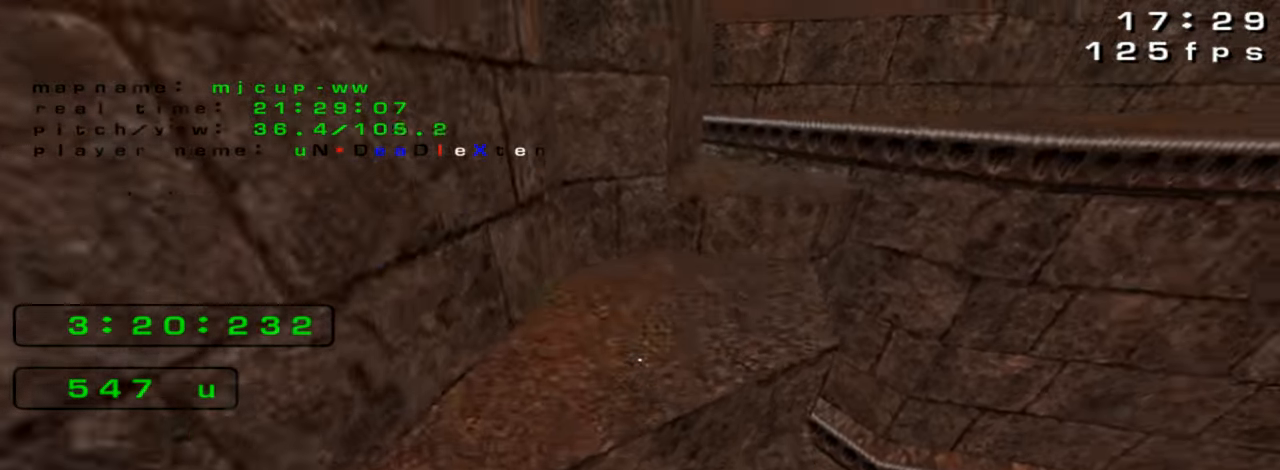
{"keys": ["up"], "events": [[133, "left", "down"], [200, "up", "down"], [233, "left", "up"]]}
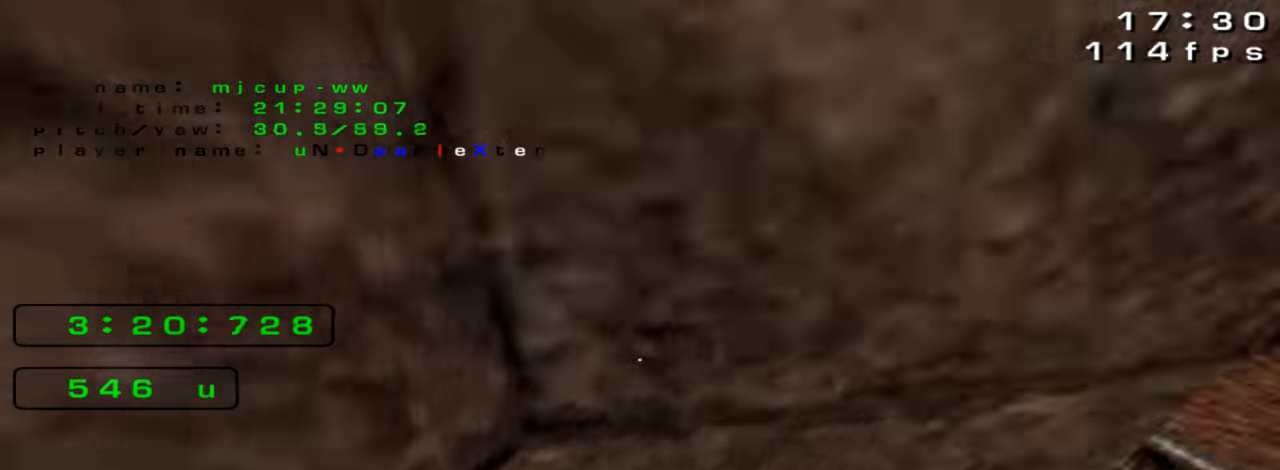
{"keys": [], "events": [[33, "right", "down"], [200, "right", "up"], [367, "up", "up"]]}
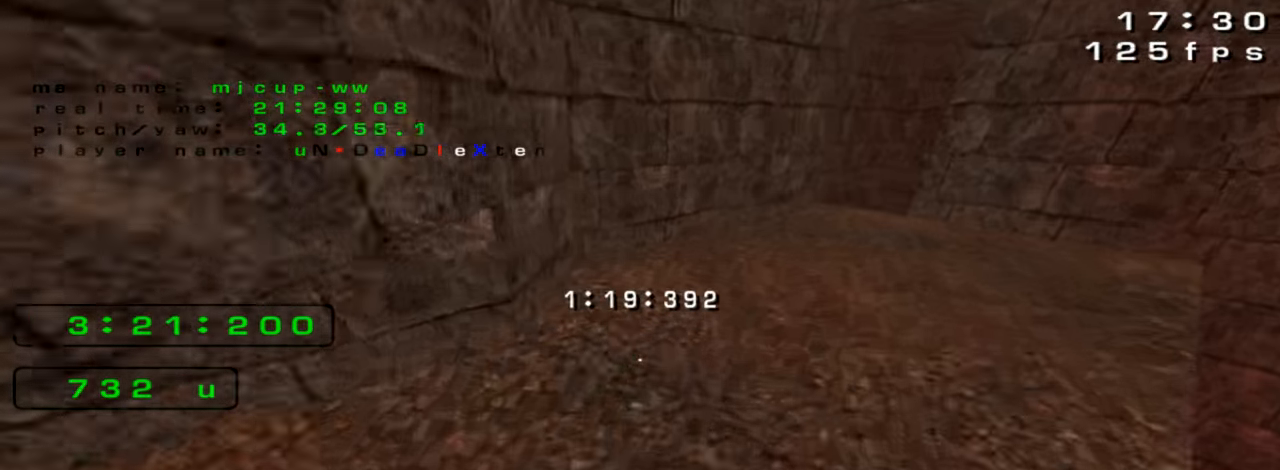
{"keys": ["right"], "events": [[133, "left", "down"], [200, "right", "down"], [233, "left", "up"]]}
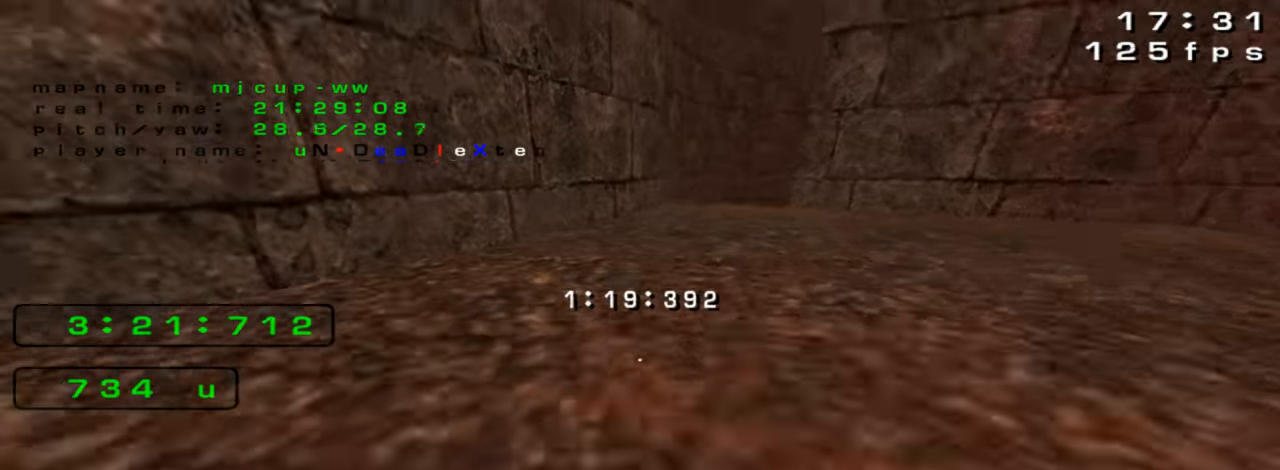
{"keys": ["right"], "events": [[67, "right", "up"], [100, "left", "down"], [367, "left", "up"], [367, "right", "down"]]}
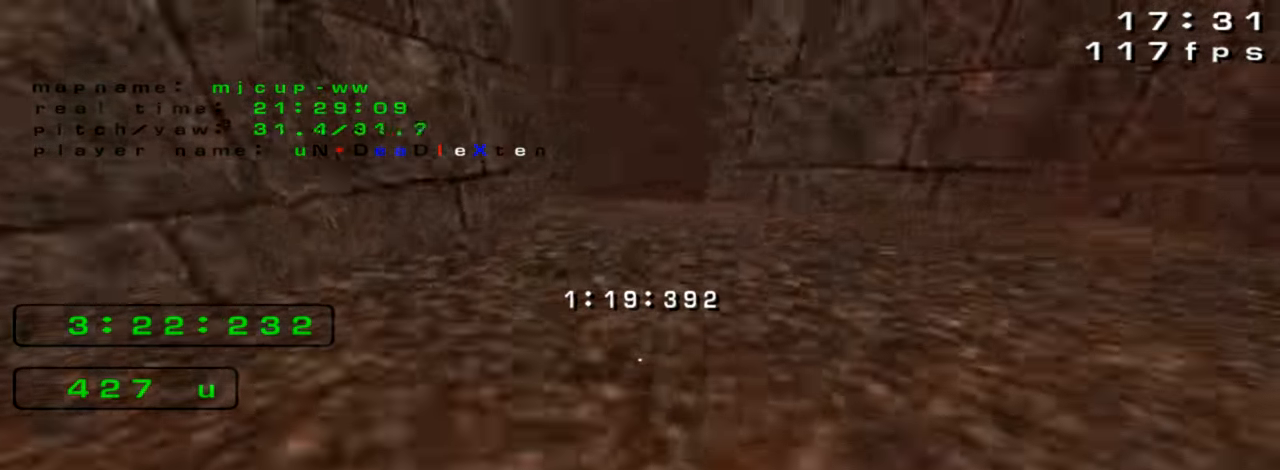
{"keys": ["left"], "events": [[133, "left", "down"], [133, "right", "up"], [233, "left", "up"], [433, "left", "down"]]}
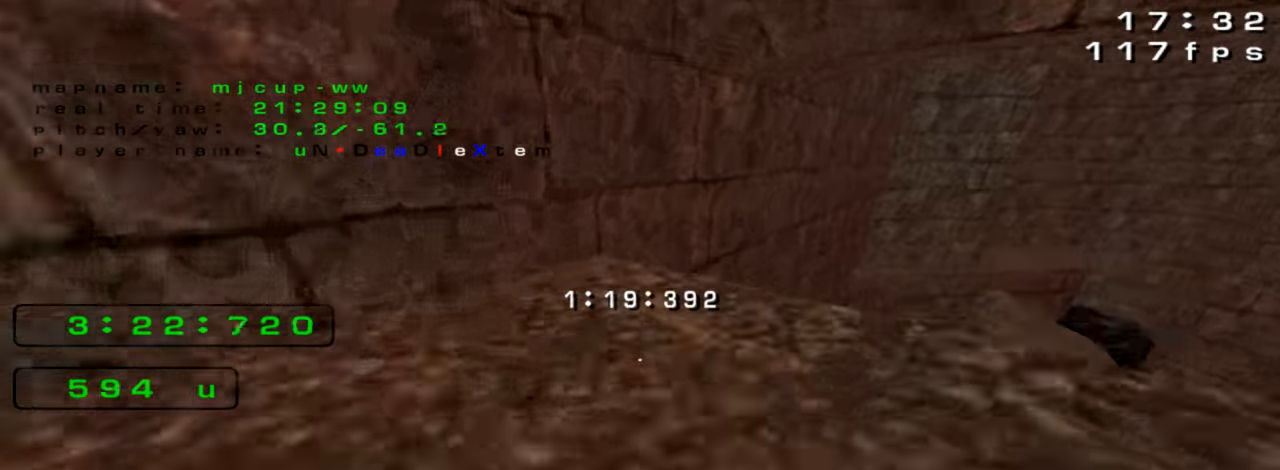
{"keys": ["left"], "events": [[33, "left", "up"], [67, "right", "down"], [233, "left", "down"], [233, "right", "up"]]}
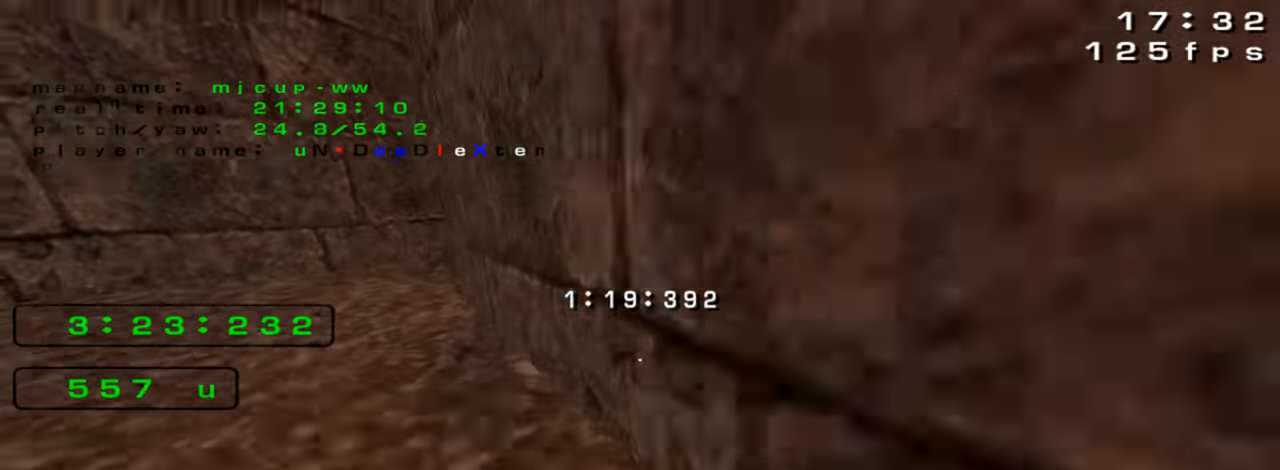
{"keys": ["right"], "events": [[33, "up", "down"], [133, "left", "up"], [400, "up", "up"], [500, "right", "down"]]}
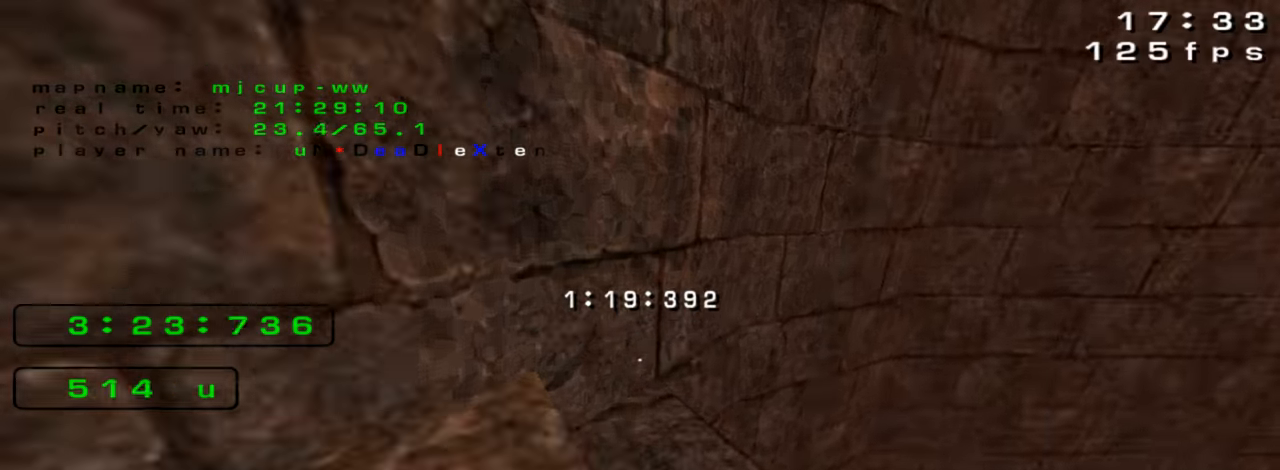
{"keys": ["right"], "events": []}
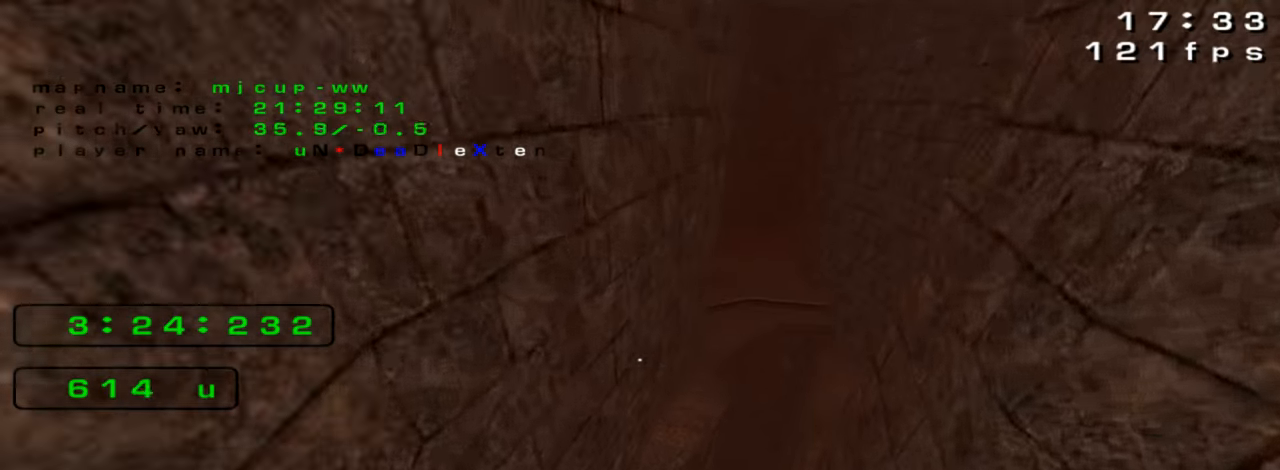
{"keys": ["right", "up"], "events": [[100, "right", "up"], [166, "left", "down"], [266, "left", "up"], [400, "right", "down"], [500, "up", "down"]]}
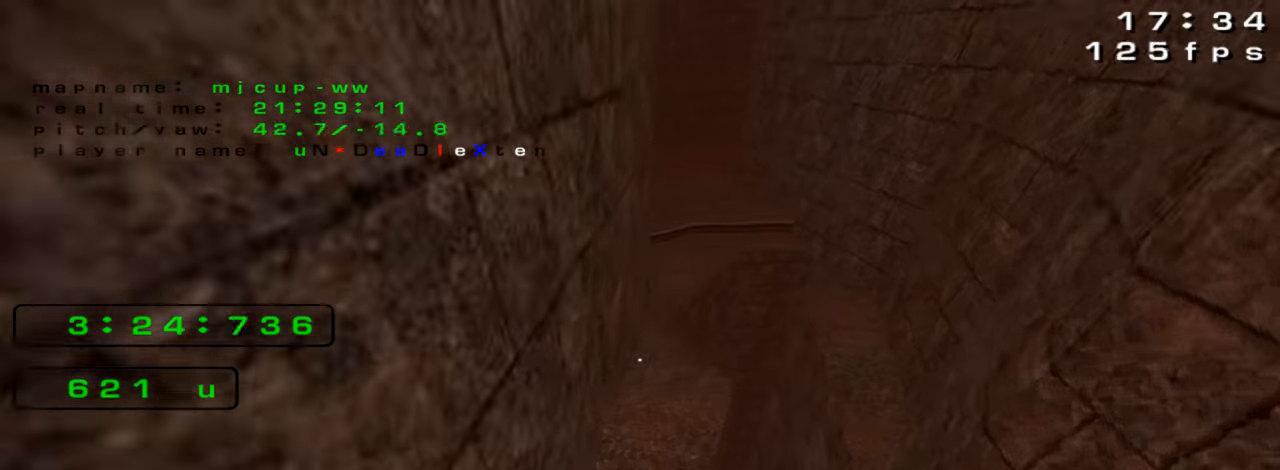
{"keys": ["left", "up"], "events": [[100, "right", "up"], [266, "left", "down"]]}
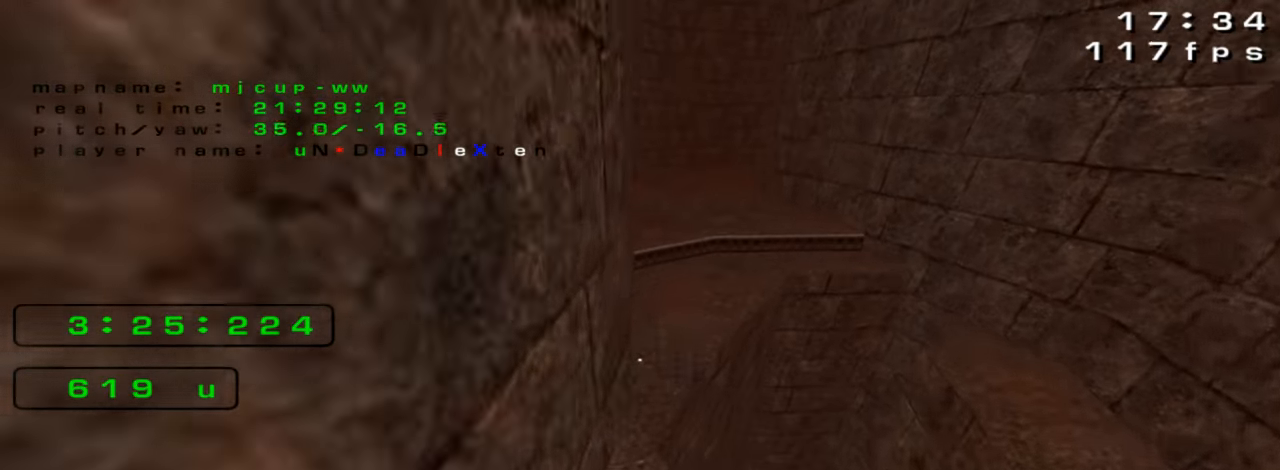
{"keys": ["left"], "events": [[266, "left", "up"], [266, "up", "up"], [433, "left", "down"]]}
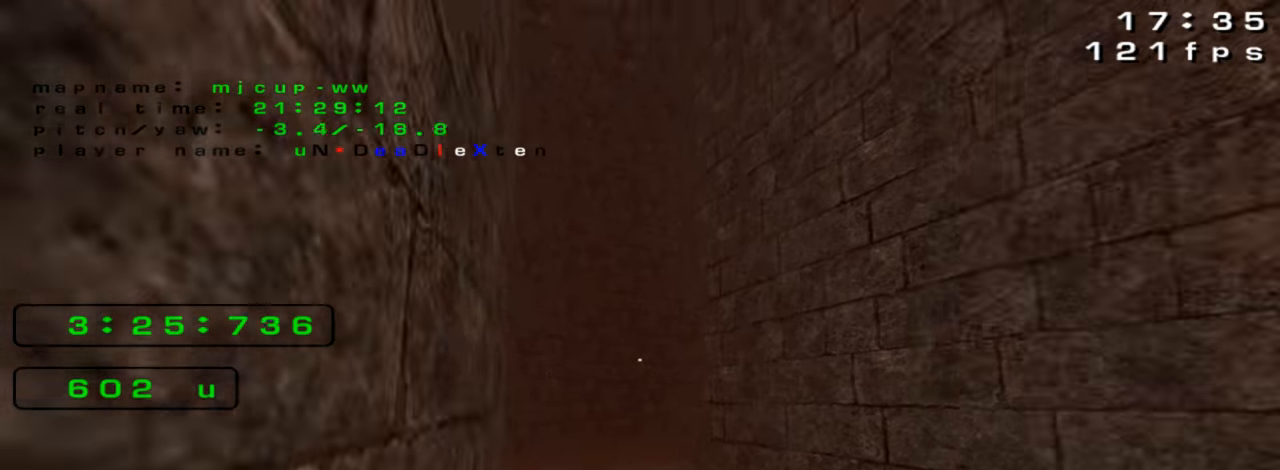
{"keys": [], "events": [[233, "left", "up"]]}
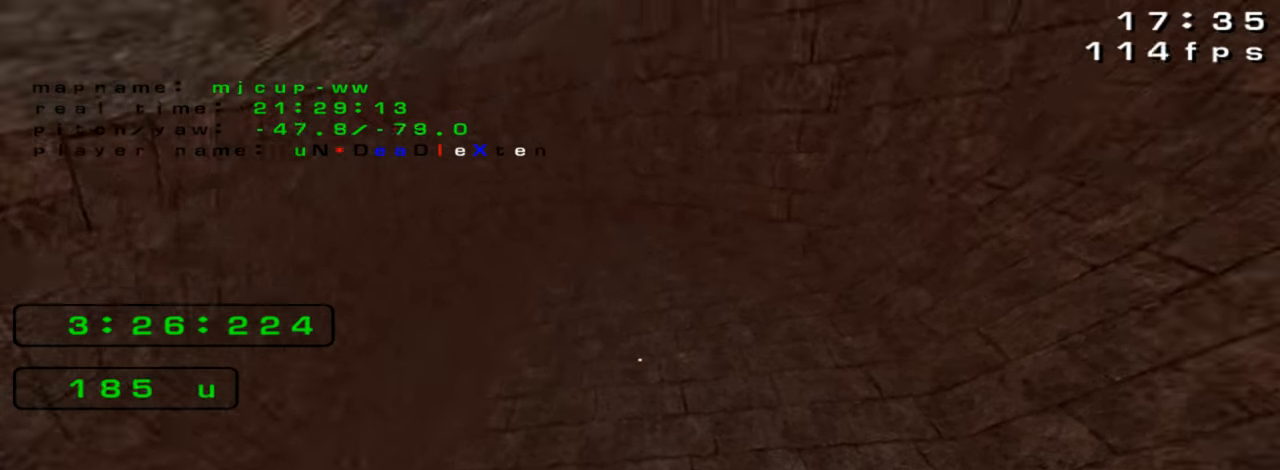
{"keys": [], "events": []}
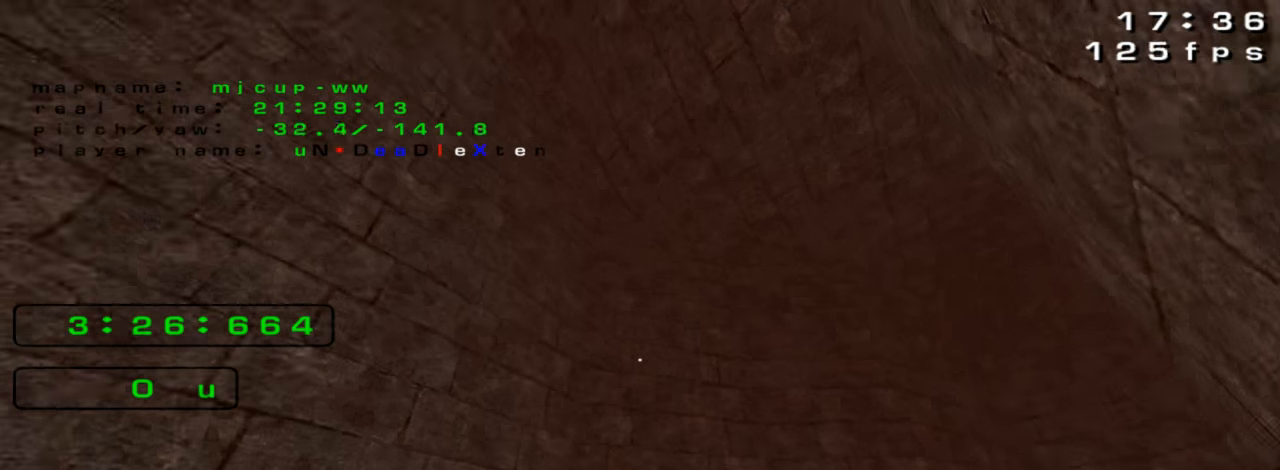
{"keys": [], "events": []}
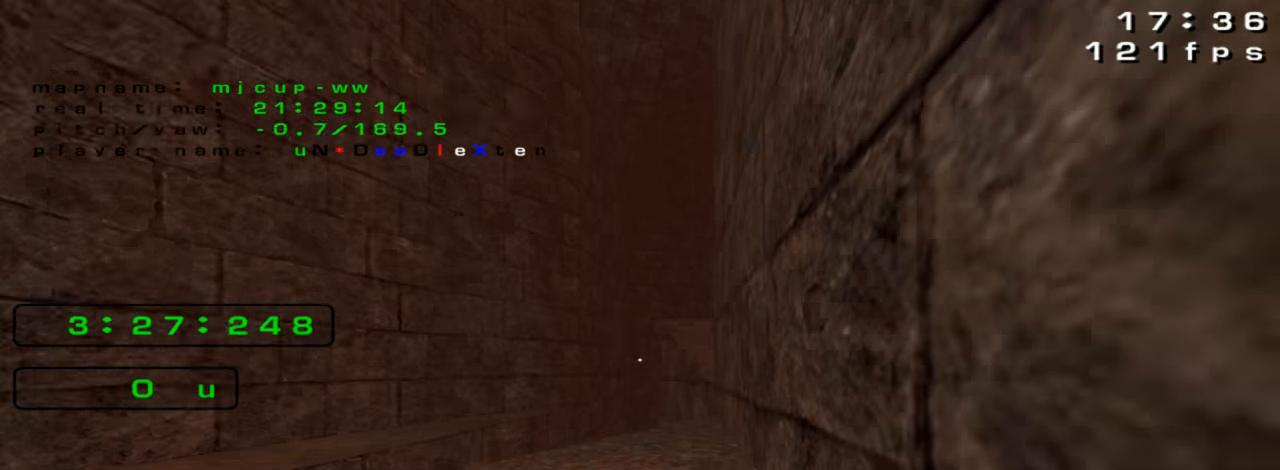
{"keys": ["up"], "events": [[266, "up", "down"]]}
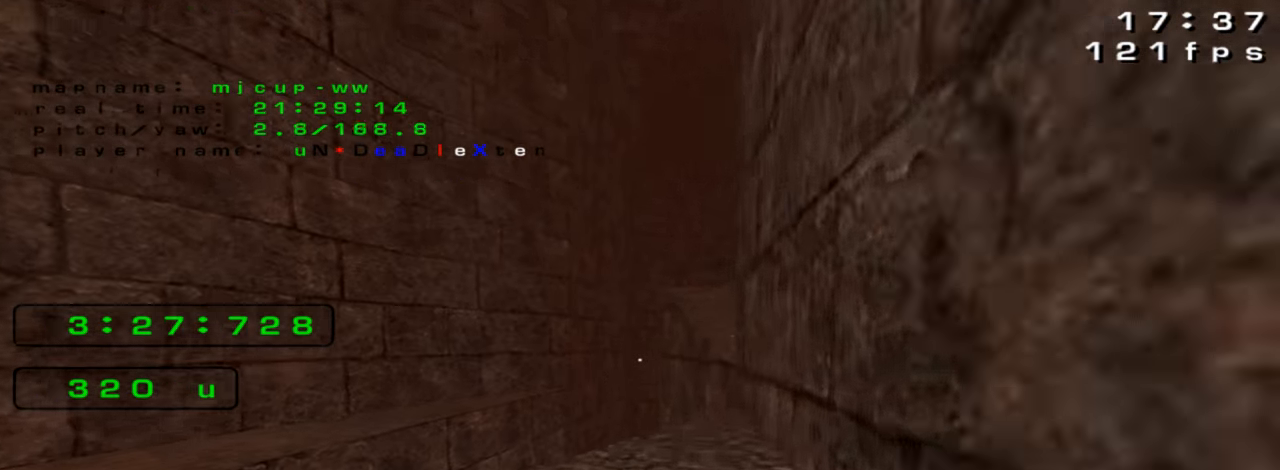
{"keys": [], "events": [[133, "up", "up"]]}
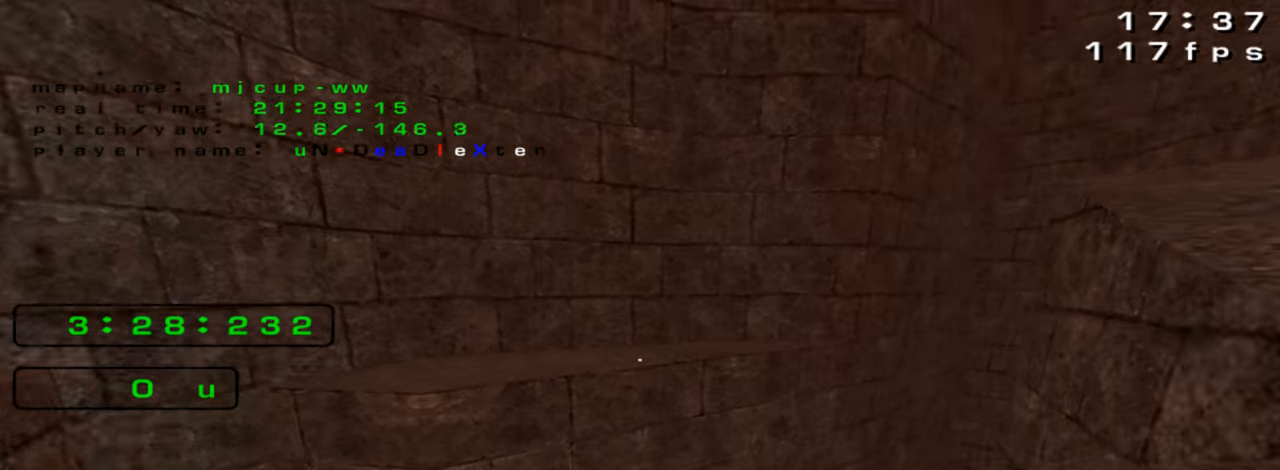
{"keys": ["left"], "events": [[100, "left", "down"], [233, "down", "down"], [433, "down", "up"]]}